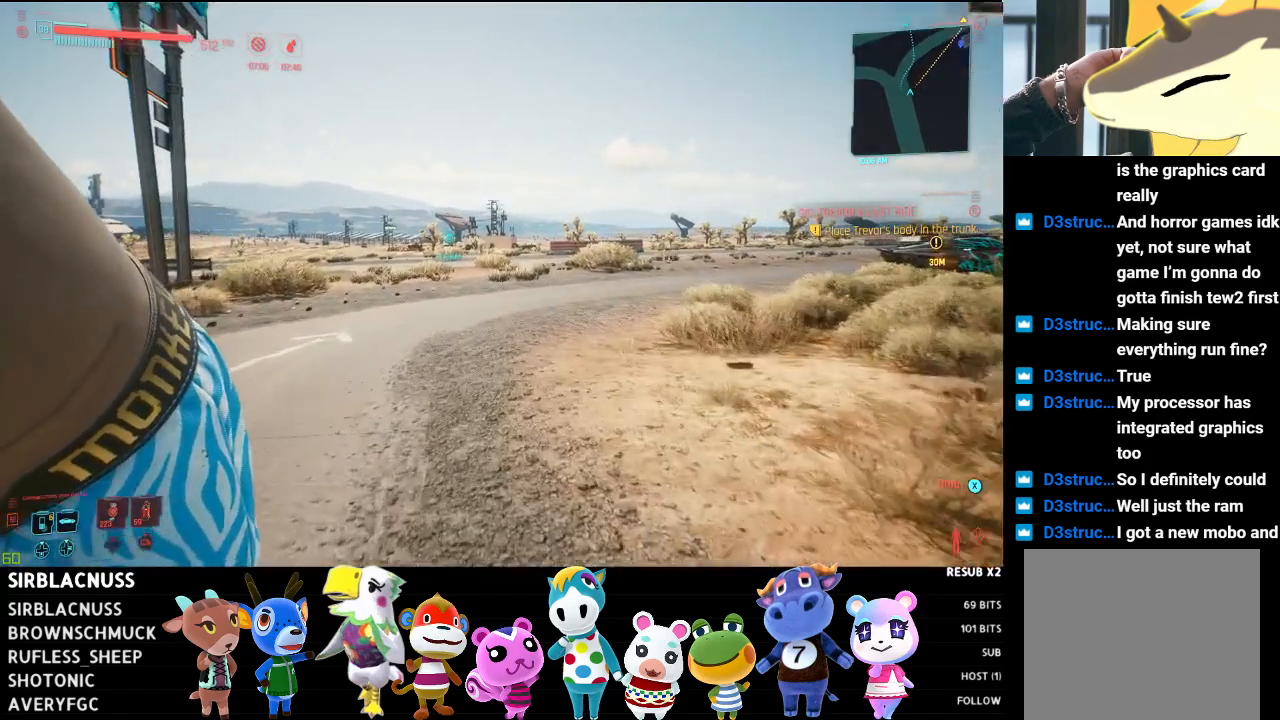
Gameplay with a controller (Xbox layout); each line is a JSON object with the inputs held at the frame after it. "events" lists button and stick changes between this image and that frame as [ms after this image, input, new state], when the widget could be followed in between.
{"buttons": [], "left_stick": "up", "right_stick": "right", "events": []}
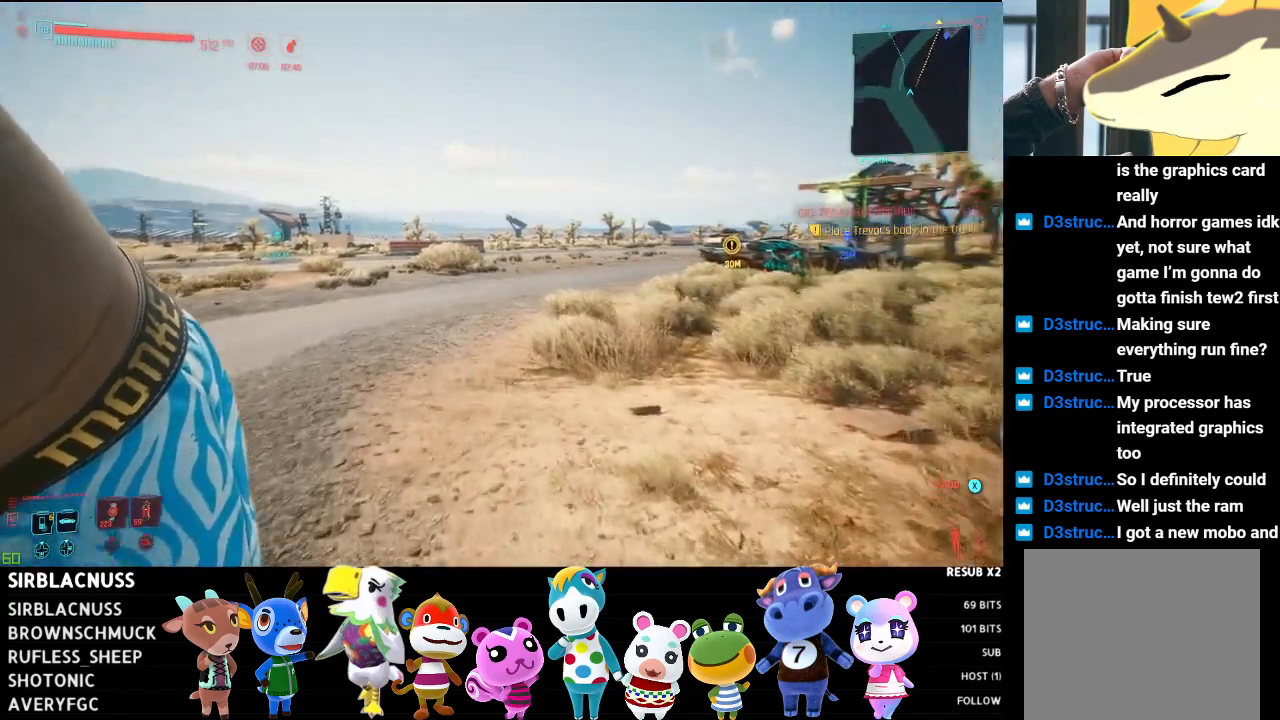
{"buttons": [], "left_stick": "up", "right_stick": "right", "events": [[50, "right_stick", "center"], [383, "right_stick", "right"]]}
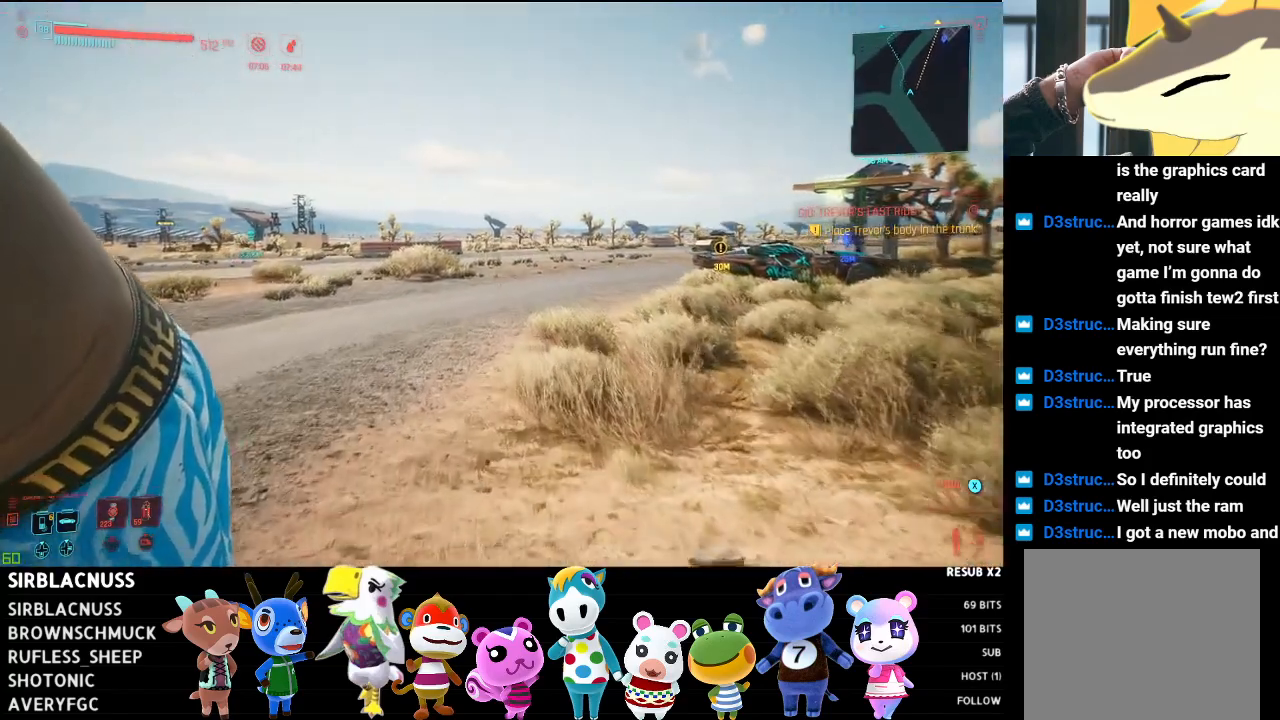
{"buttons": [], "left_stick": "up", "right_stick": "center", "events": [[367, "right_stick", "center"]]}
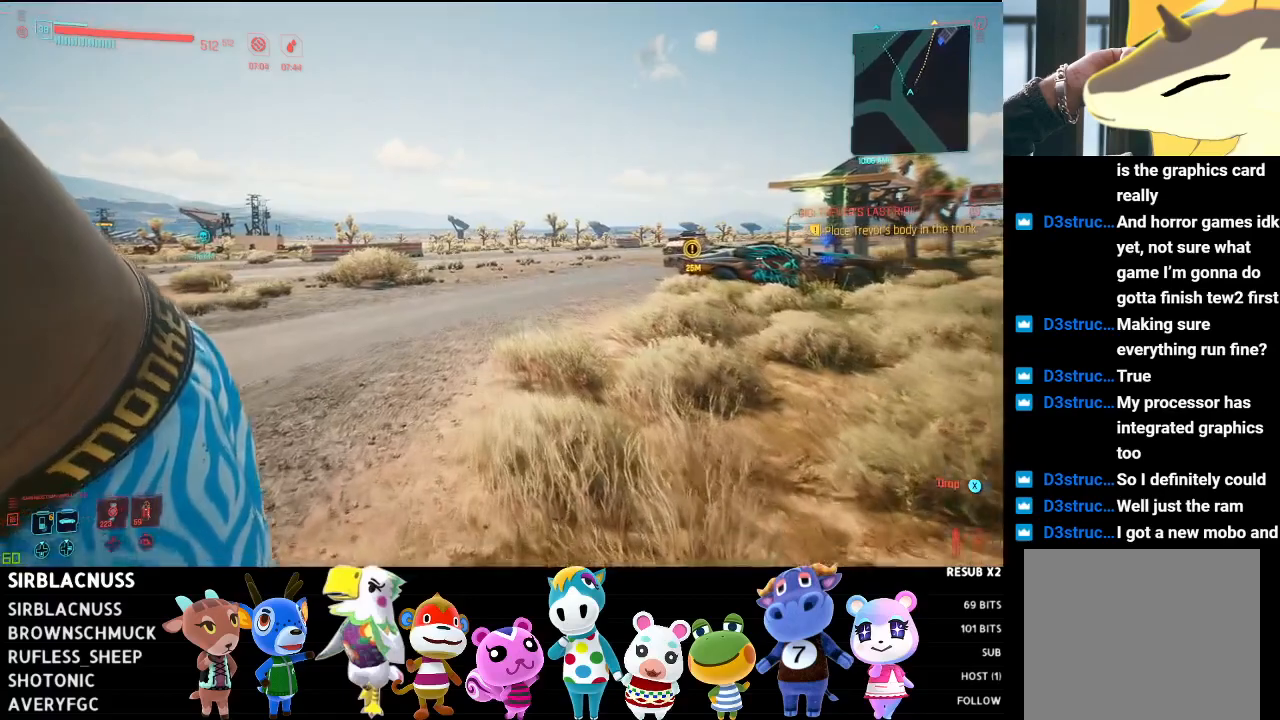
{"buttons": [], "left_stick": "up", "right_stick": "right", "events": [[167, "right_stick", "right"]]}
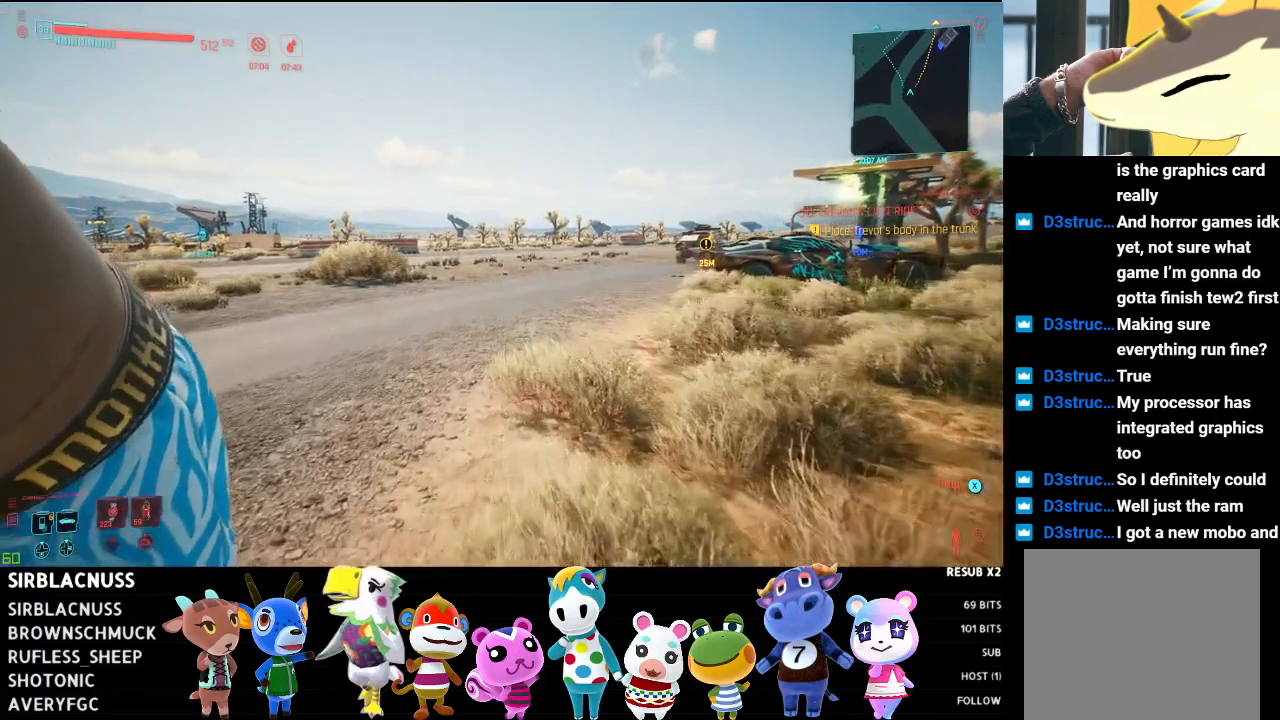
{"buttons": [], "left_stick": "up", "right_stick": "right", "events": []}
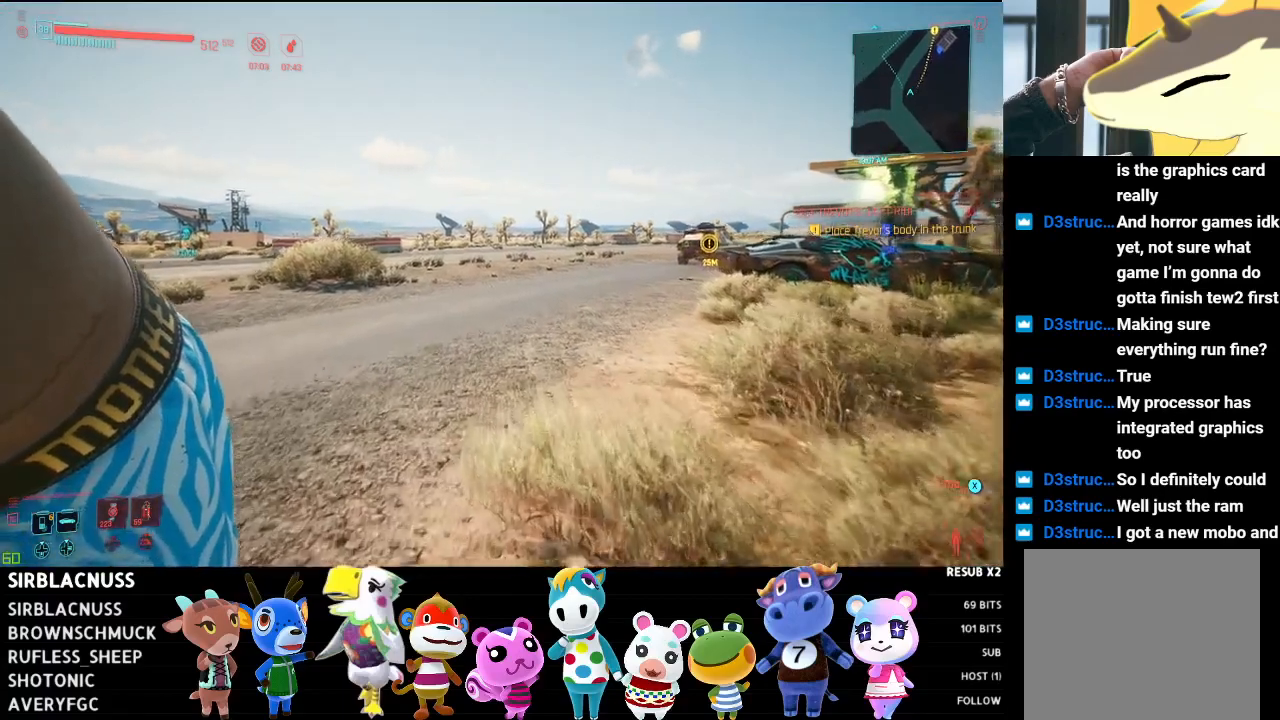
{"buttons": [], "left_stick": "up", "right_stick": "right", "events": [[167, "right_stick", "center"], [300, "right_stick", "right"]]}
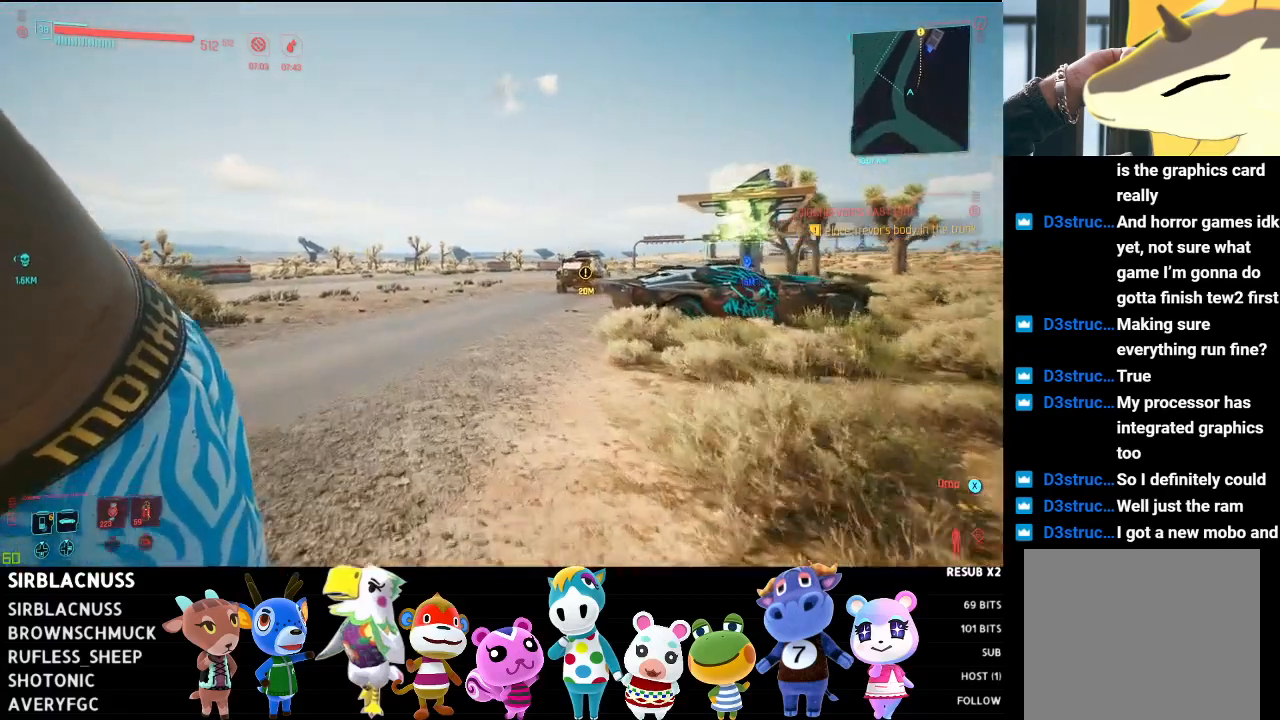
{"buttons": ["L1"], "left_stick": "up", "right_stick": "center", "events": [[33, "right_stick", "center"], [217, "right_stick", "right"], [350, "L1", "down"], [450, "right_stick", "center"]]}
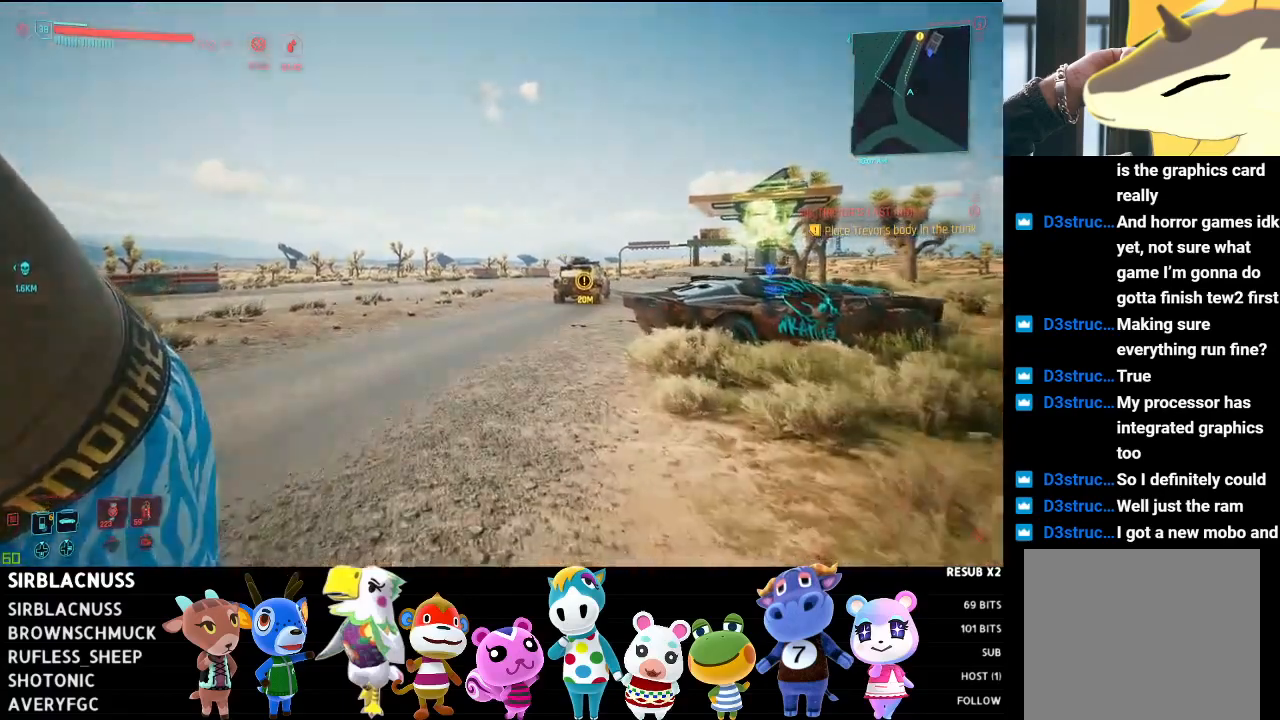
{"buttons": ["L1"], "left_stick": "up", "right_stick": "right", "events": [[167, "right_stick", "right"]]}
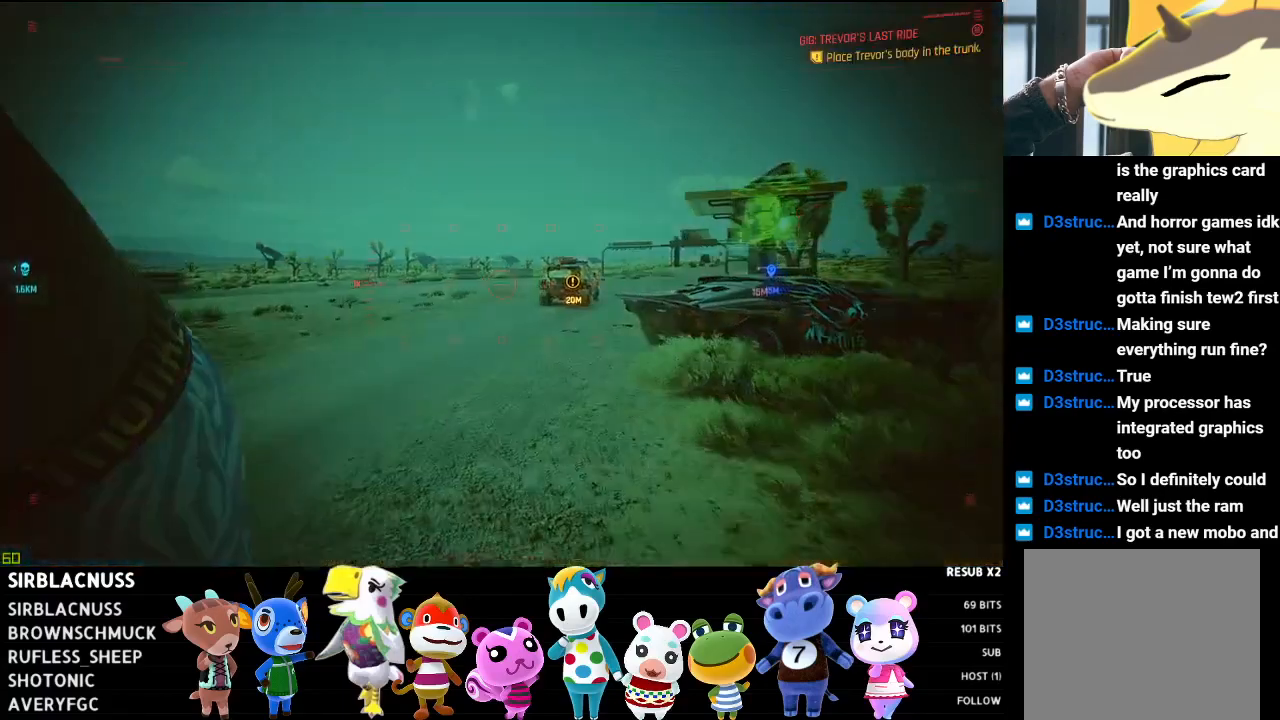
{"buttons": ["L1"], "left_stick": "up", "right_stick": "right", "events": []}
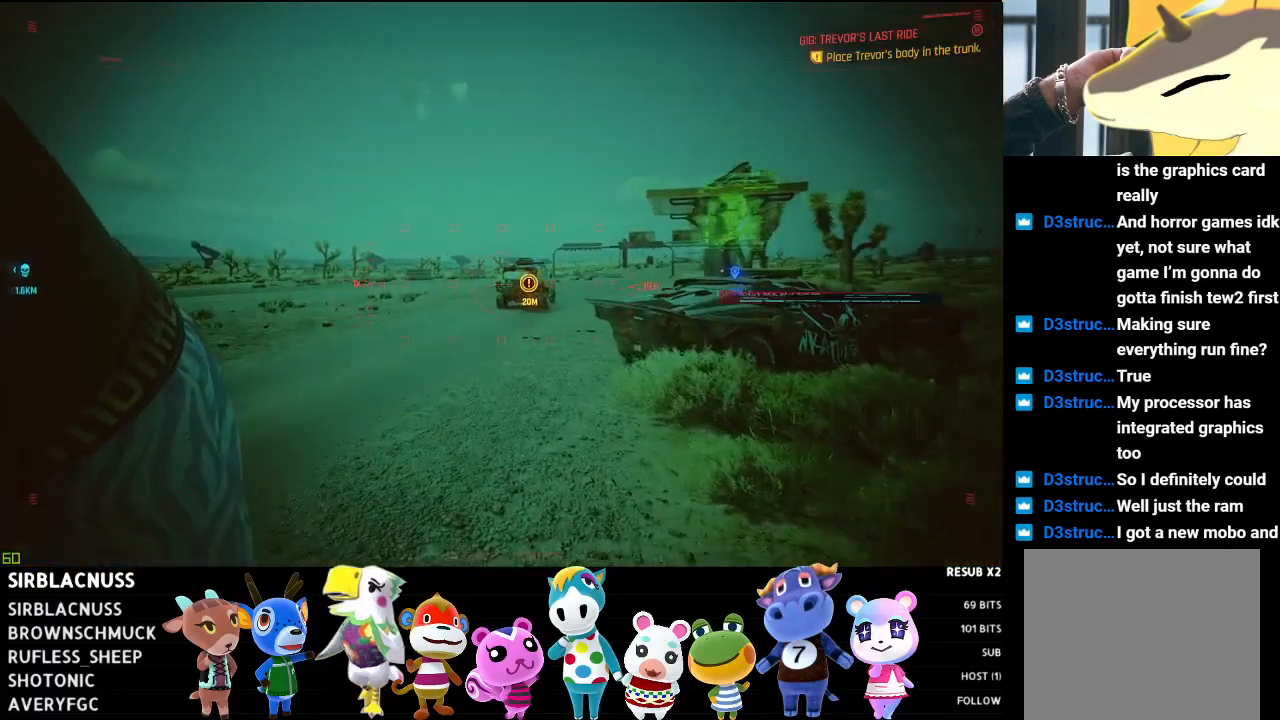
{"buttons": ["L1"], "left_stick": "up", "right_stick": "center", "events": [[83, "right_stick", "center"]]}
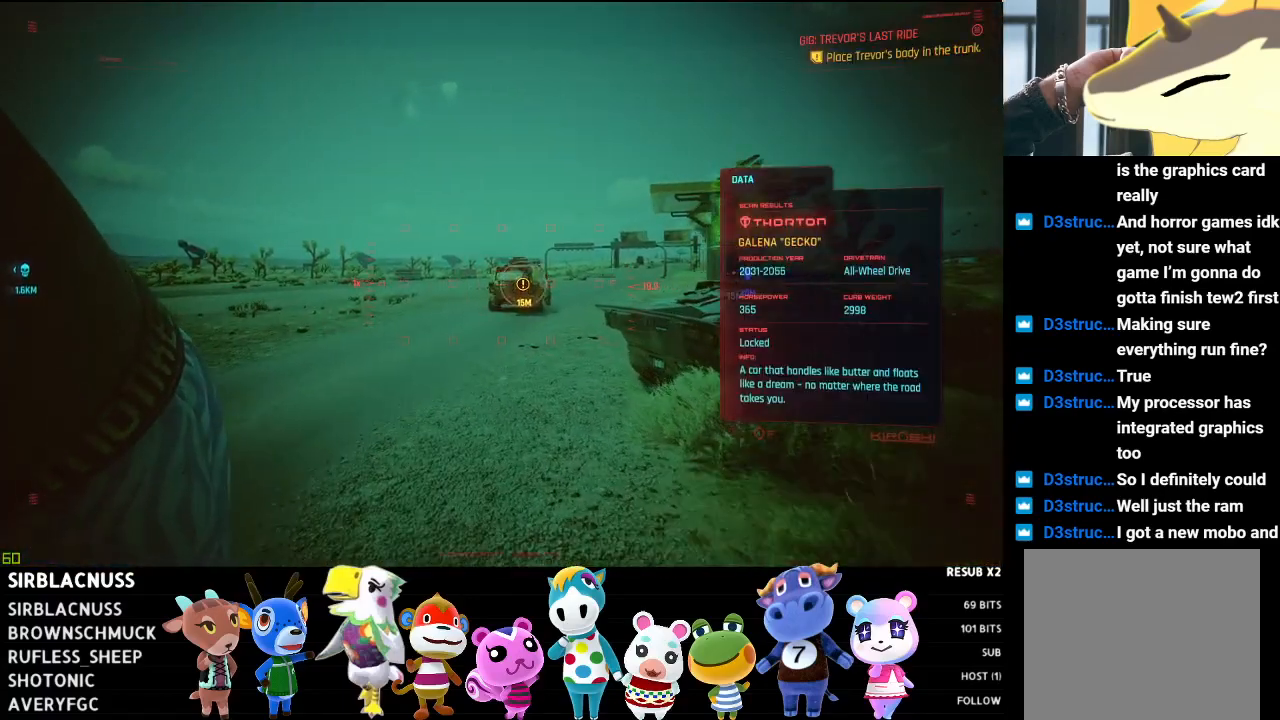
{"buttons": ["L1"], "left_stick": "up", "right_stick": "center", "events": []}
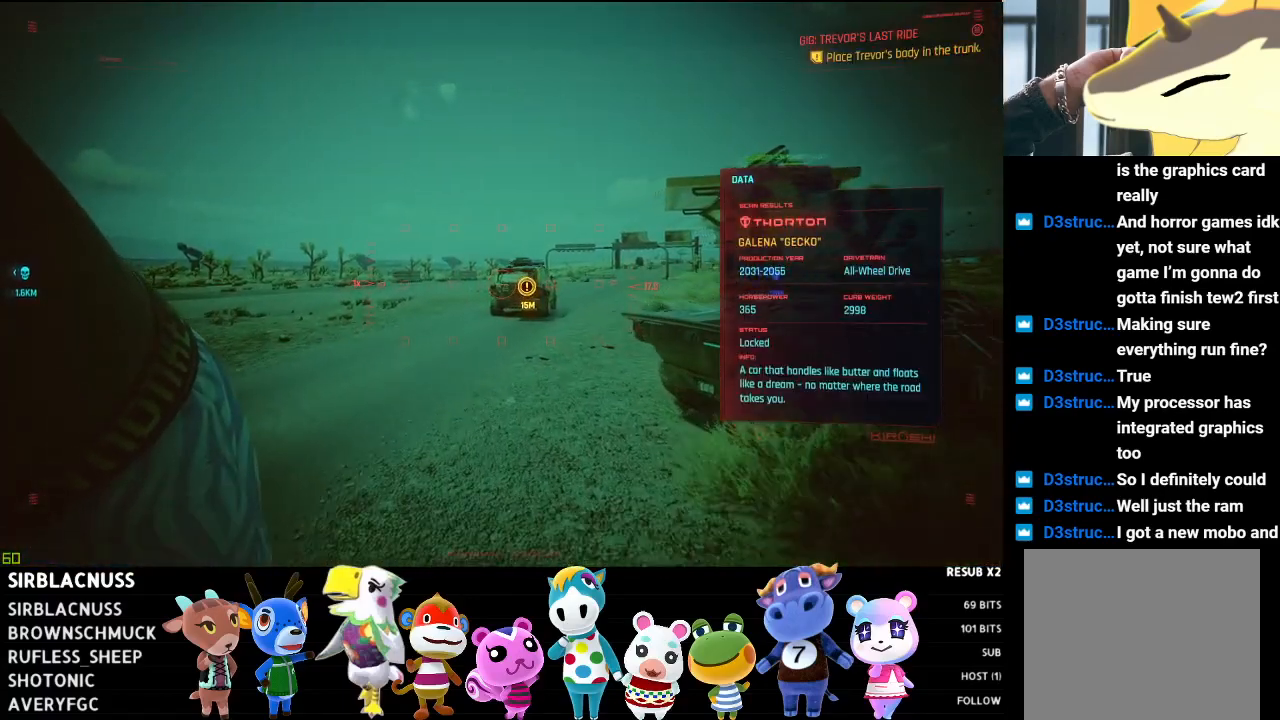
{"buttons": [], "left_stick": "up", "right_stick": "center", "events": [[233, "L1", "up"]]}
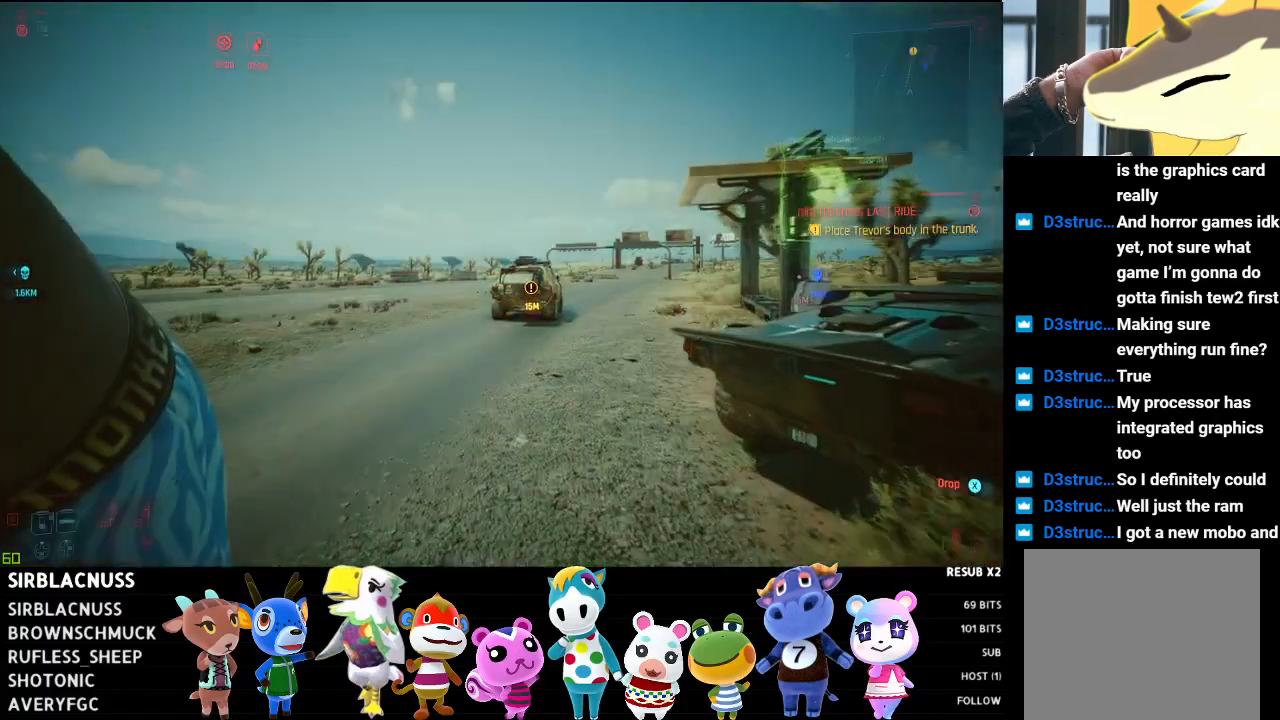
{"buttons": [], "left_stick": "up", "right_stick": "center", "events": []}
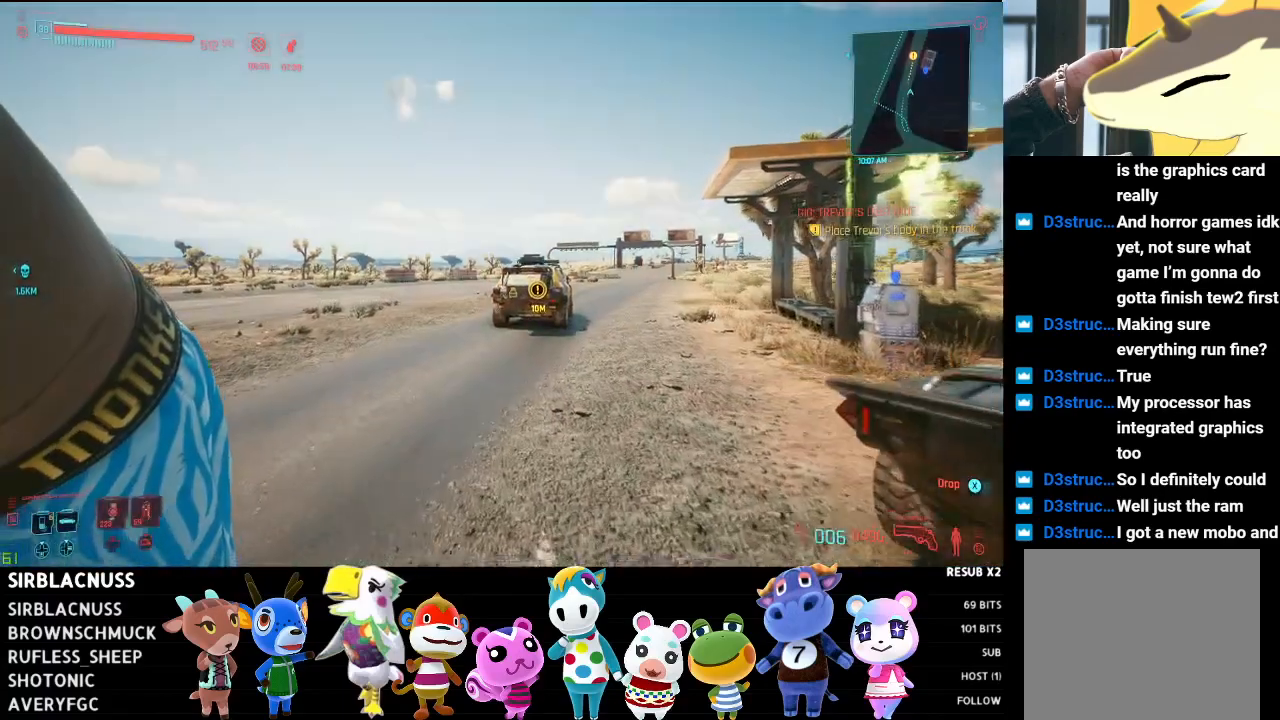
{"buttons": [], "left_stick": "up-right", "right_stick": "center", "events": [[367, "left_stick", "up-right"]]}
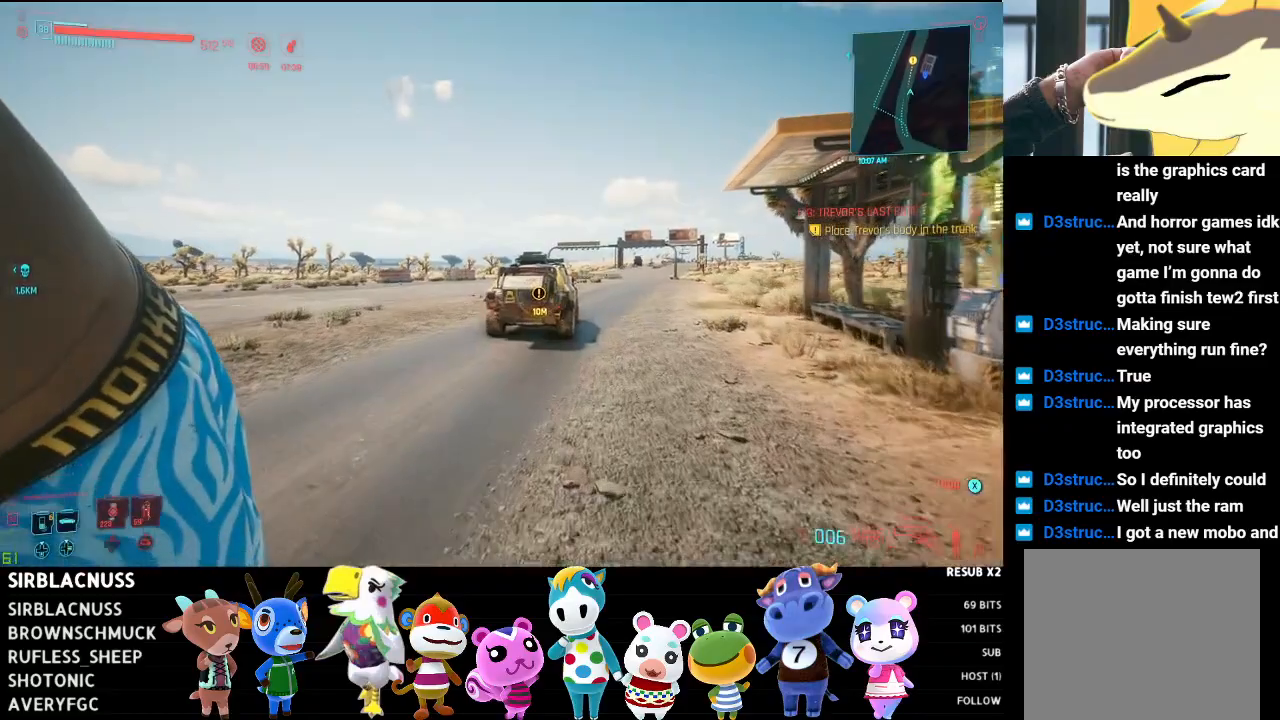
{"buttons": [], "left_stick": "up-right", "right_stick": "center", "events": []}
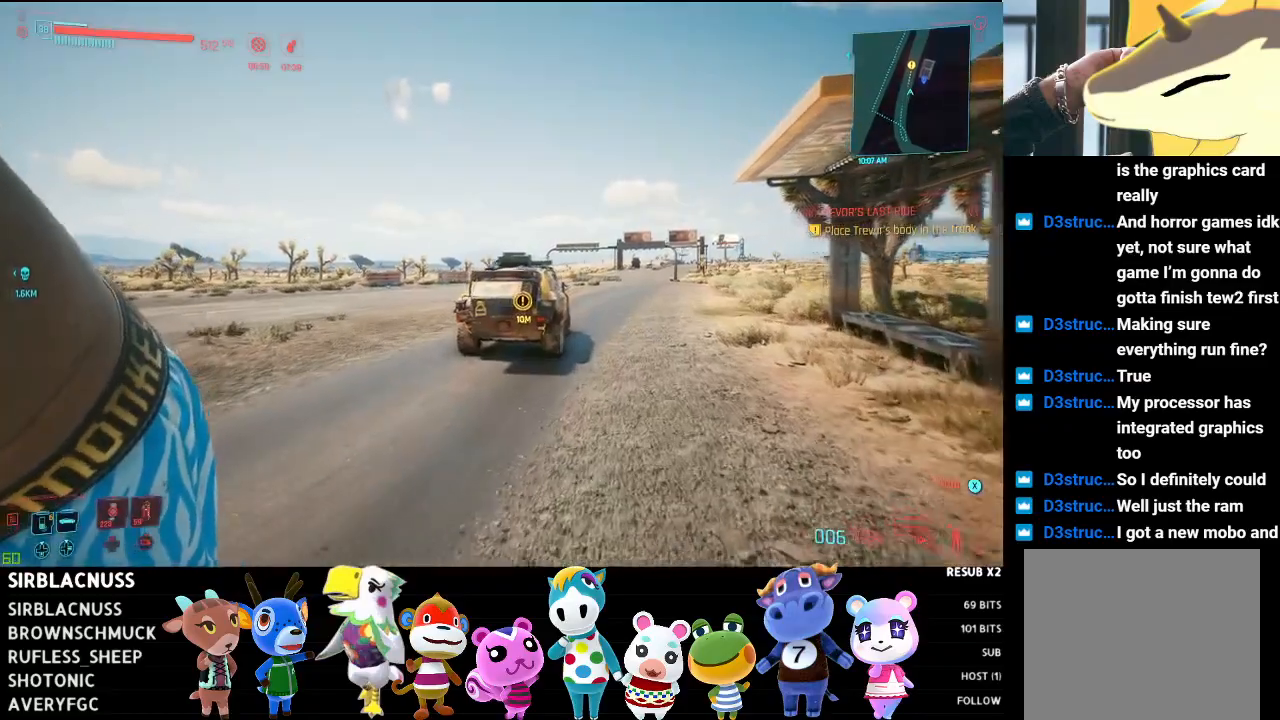
{"buttons": [], "left_stick": "up-right", "right_stick": "center", "events": []}
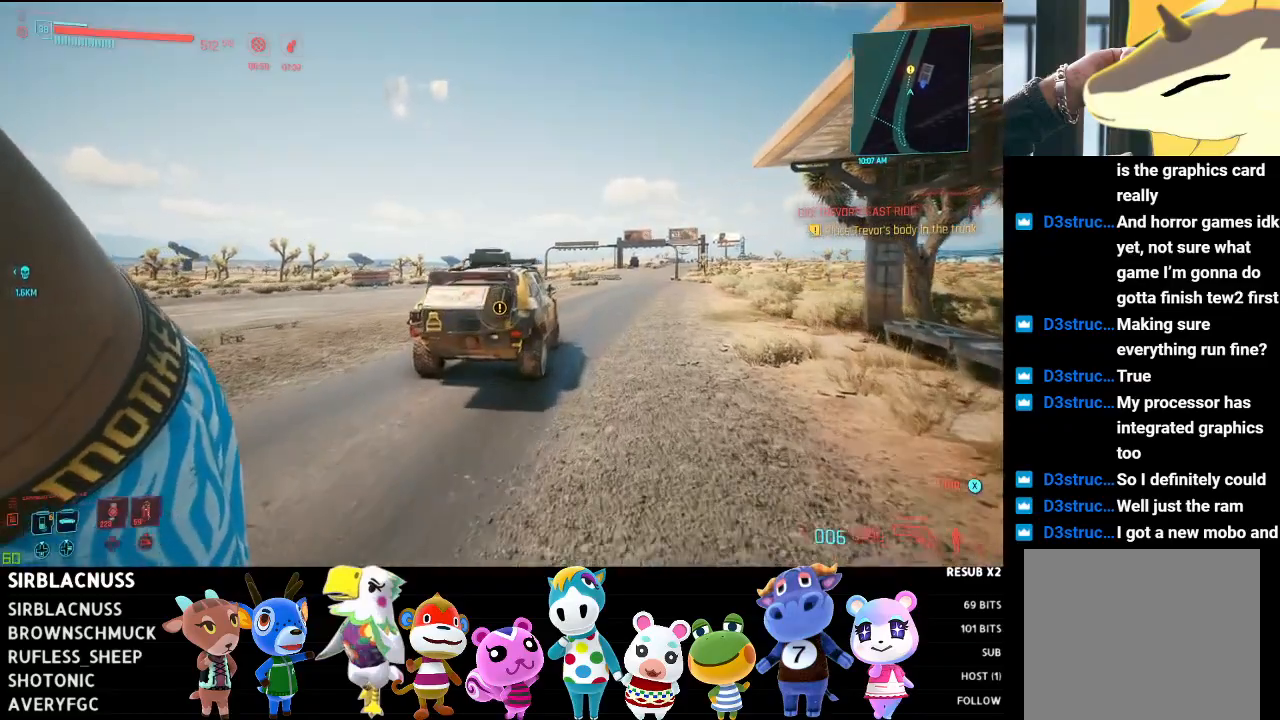
{"buttons": [], "left_stick": "up-right", "right_stick": "center", "events": []}
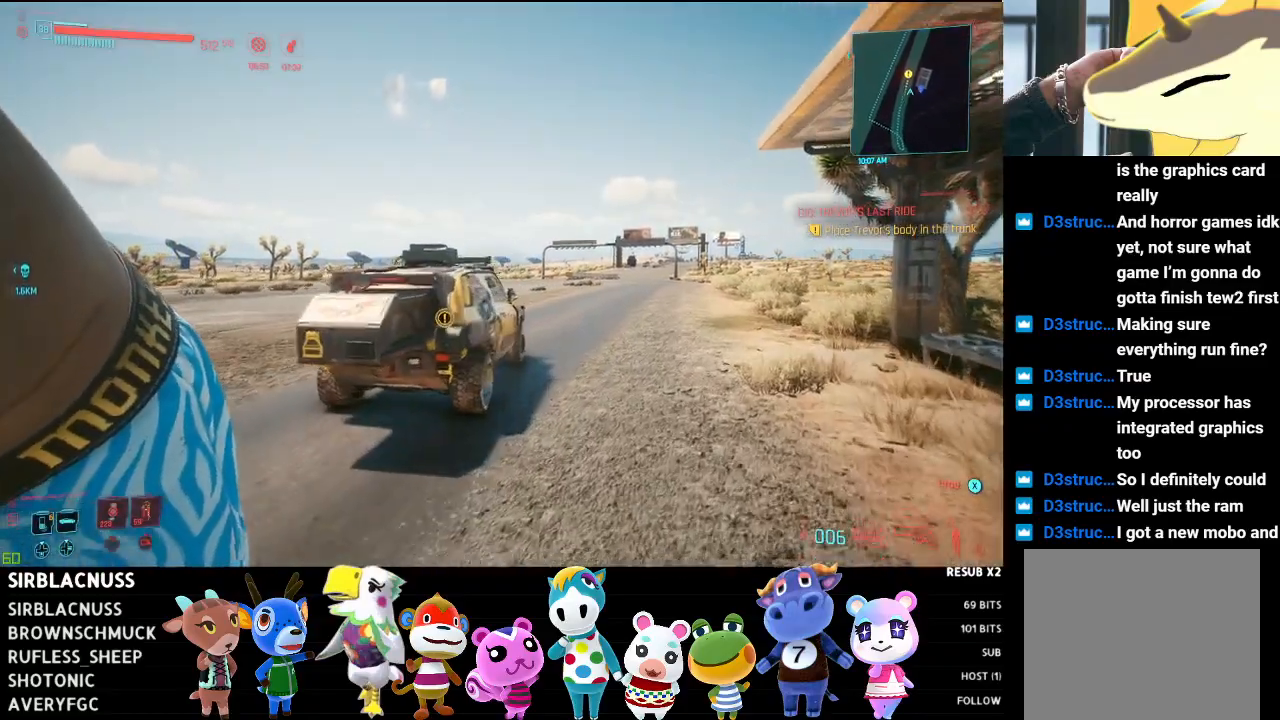
{"buttons": [], "left_stick": "up-right", "right_stick": "left", "events": [[167, "right_stick", "left"]]}
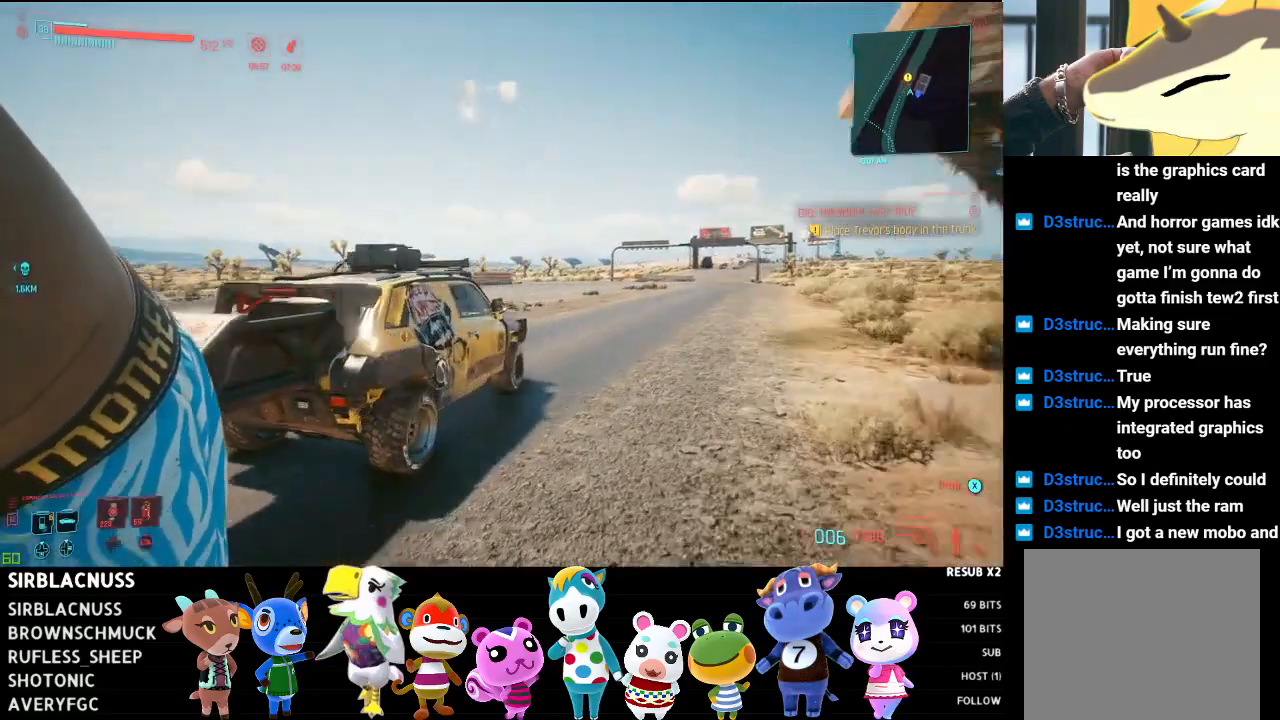
{"buttons": [], "left_stick": "up-right", "right_stick": "left", "events": []}
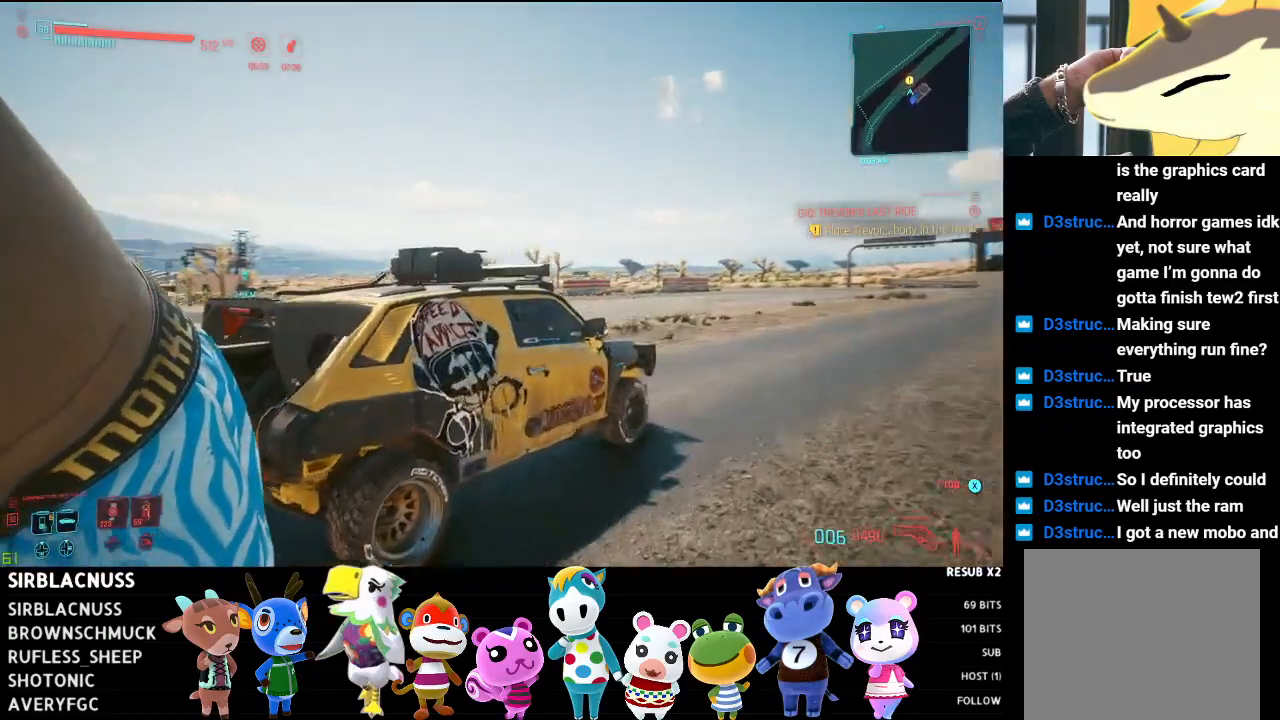
{"buttons": [], "left_stick": "up-right", "right_stick": "left", "events": []}
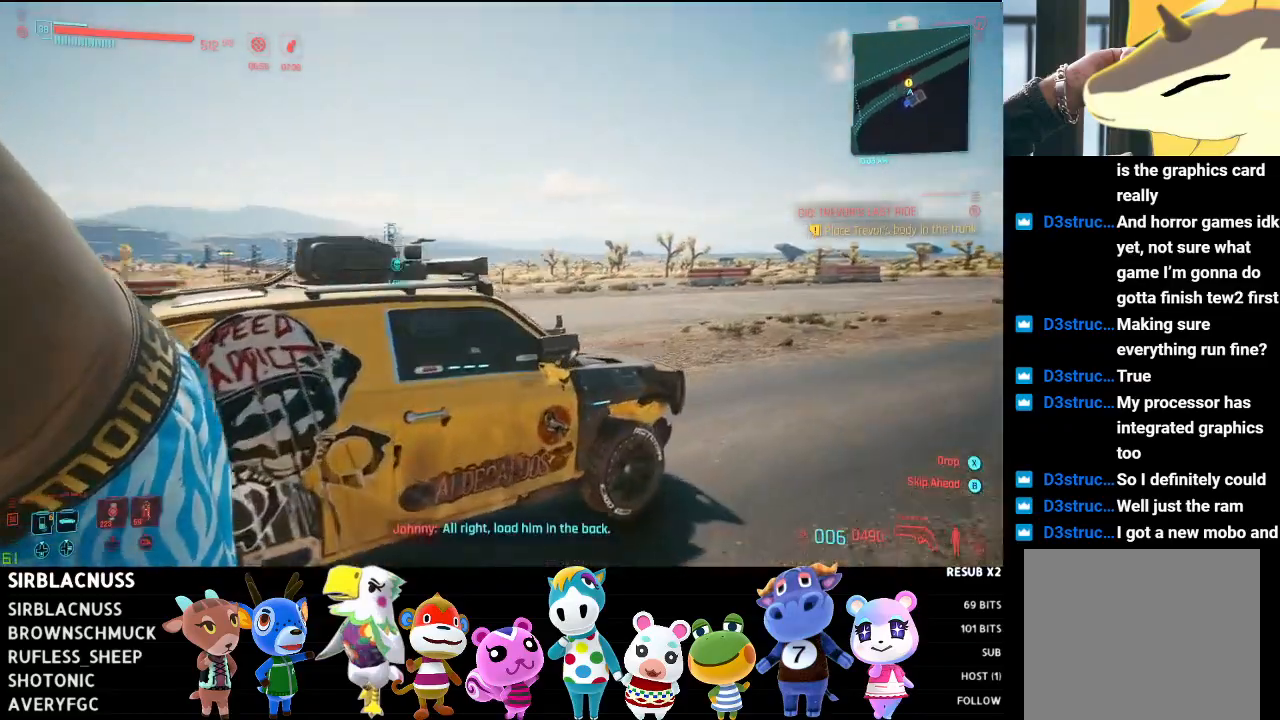
{"buttons": [], "left_stick": "up-right", "right_stick": "left", "events": []}
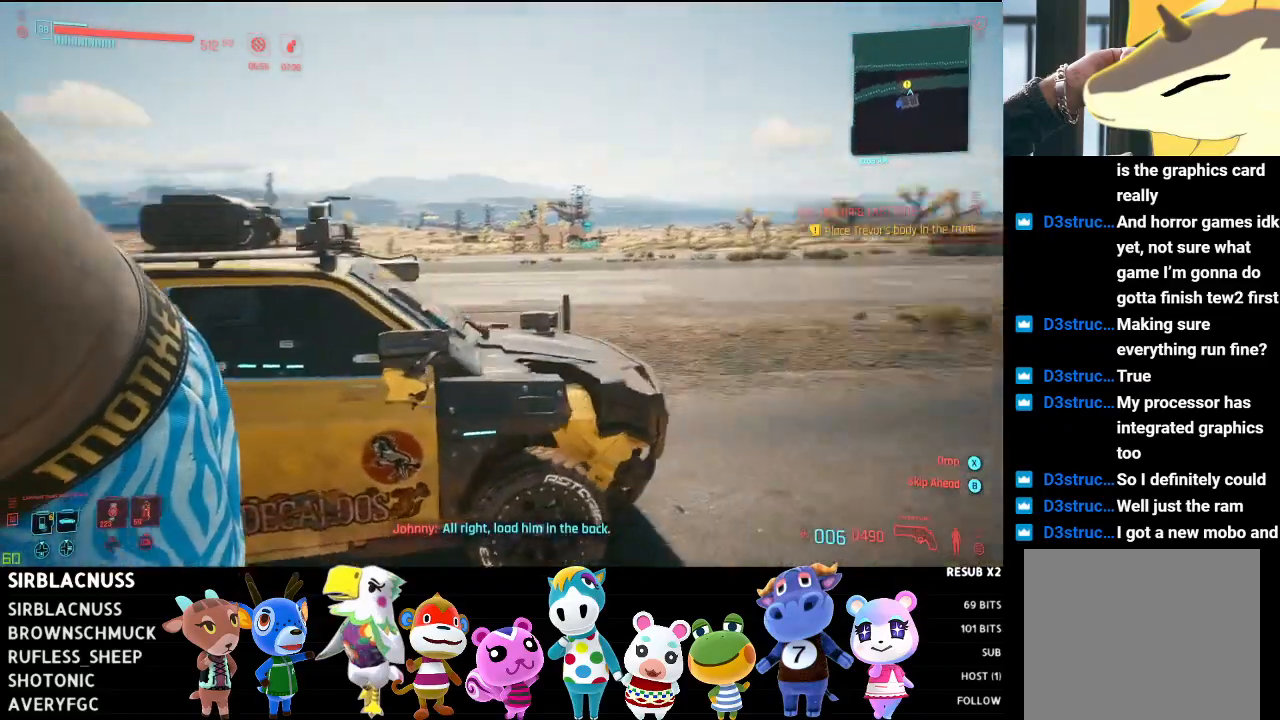
{"buttons": [], "left_stick": "up-right", "right_stick": "left", "events": []}
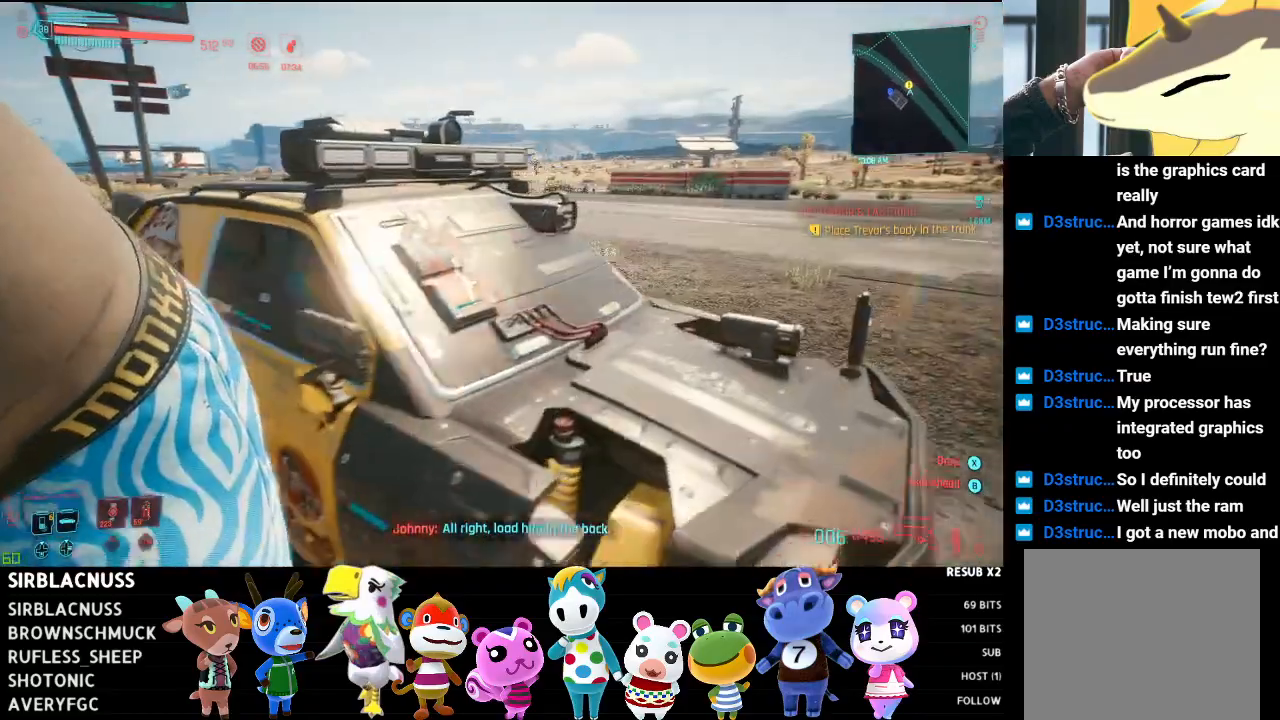
{"buttons": [], "left_stick": "up-left", "right_stick": "center", "events": [[83, "left_stick", "center"], [400, "left_stick", "up-left"], [483, "right_stick", "center"]]}
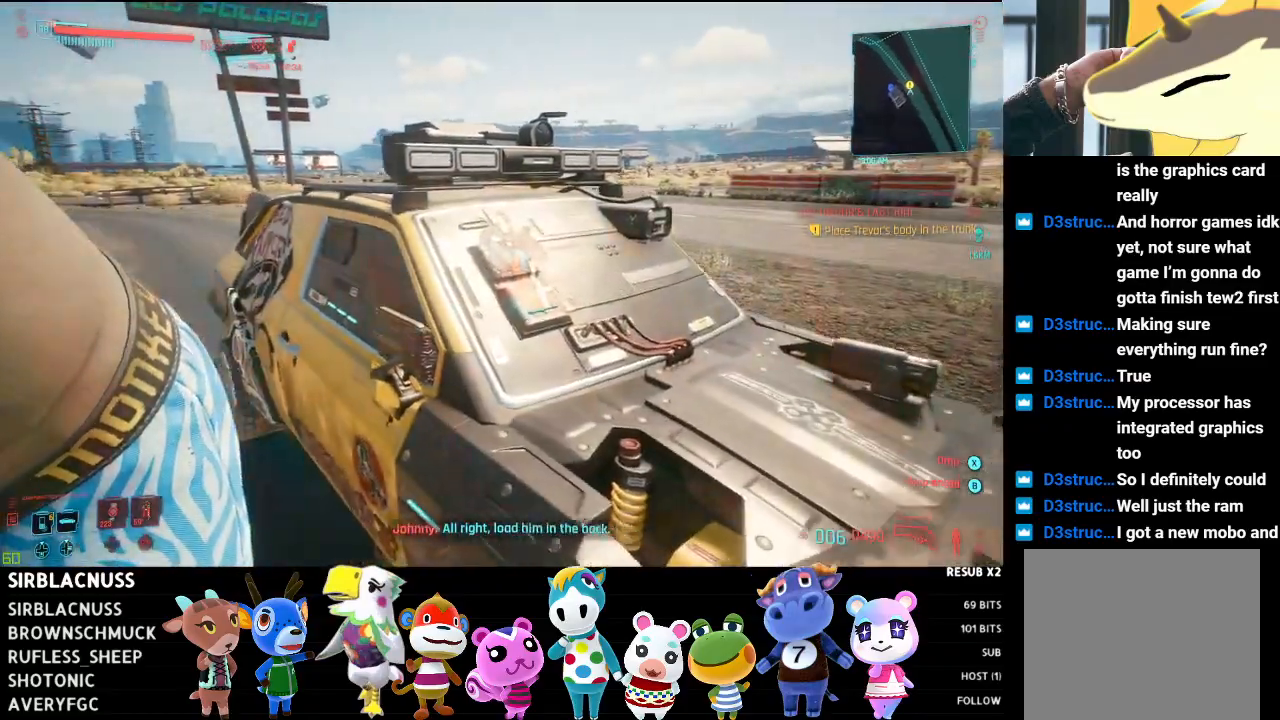
{"buttons": [], "left_stick": "up-left", "right_stick": "right", "events": [[233, "right_stick", "down-right"], [283, "right_stick", "right"]]}
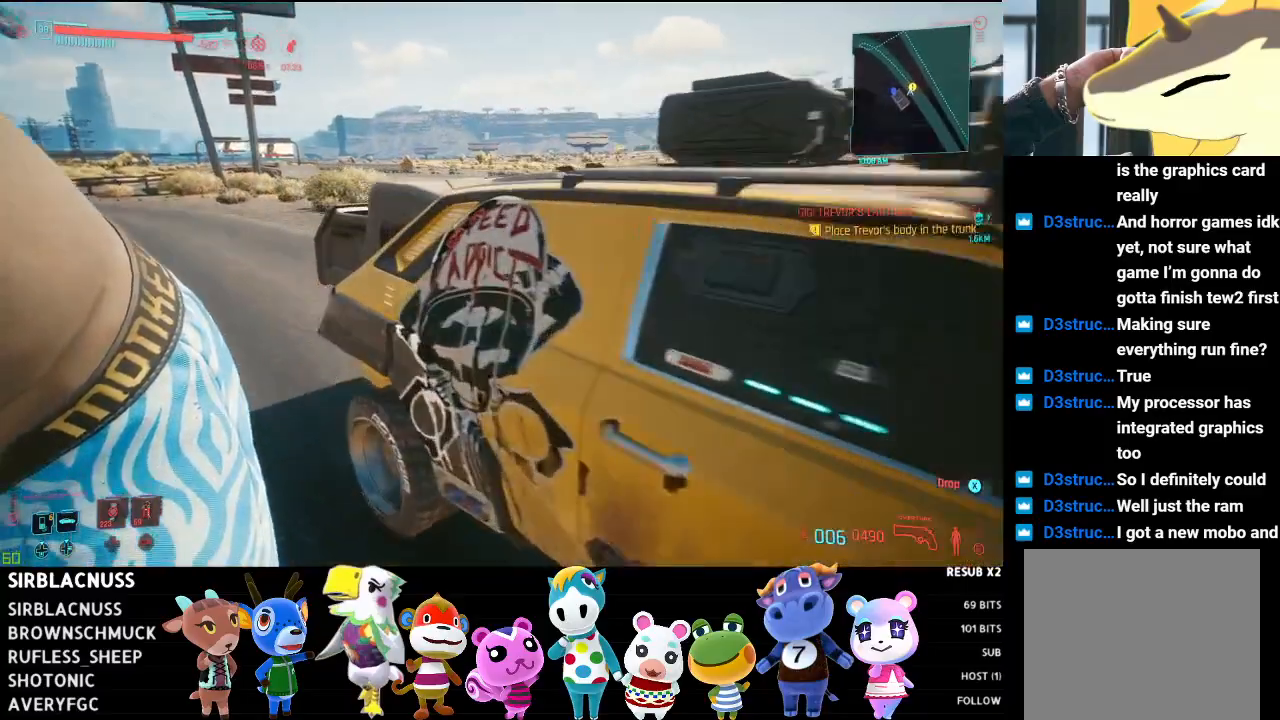
{"buttons": [], "left_stick": "up-left", "right_stick": "right", "events": []}
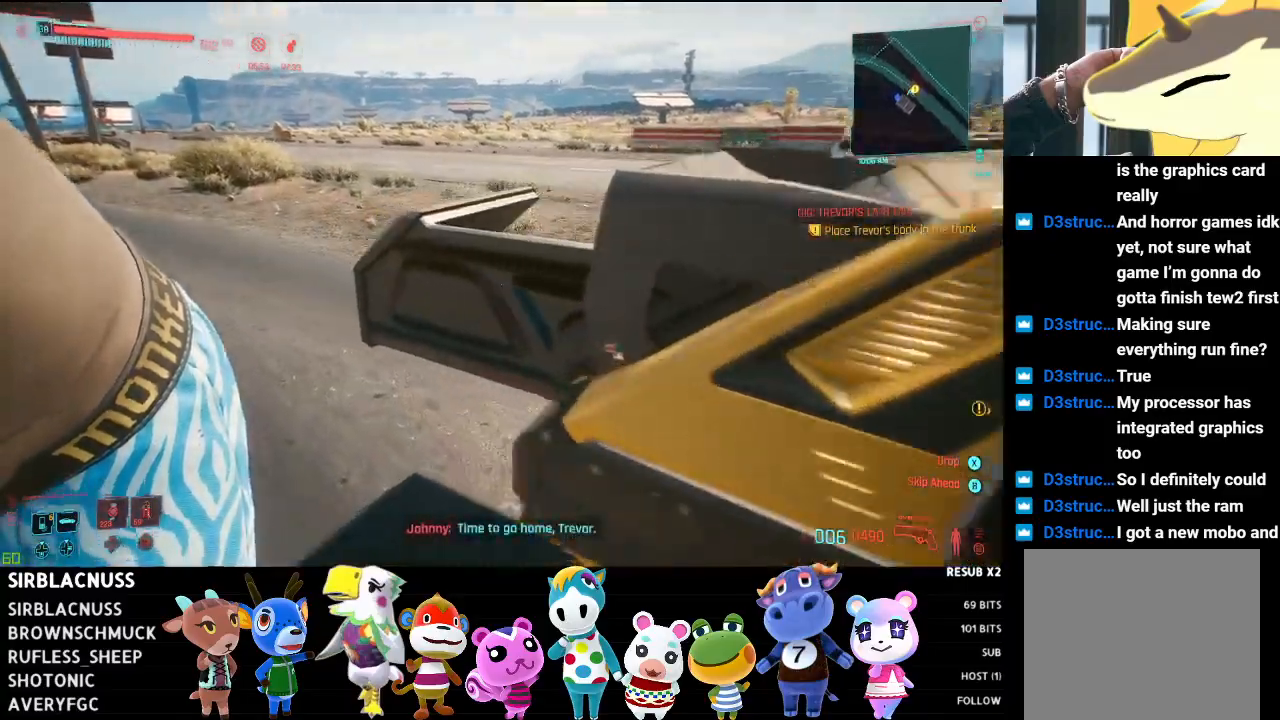
{"buttons": [], "left_stick": "up-left", "right_stick": "right", "events": []}
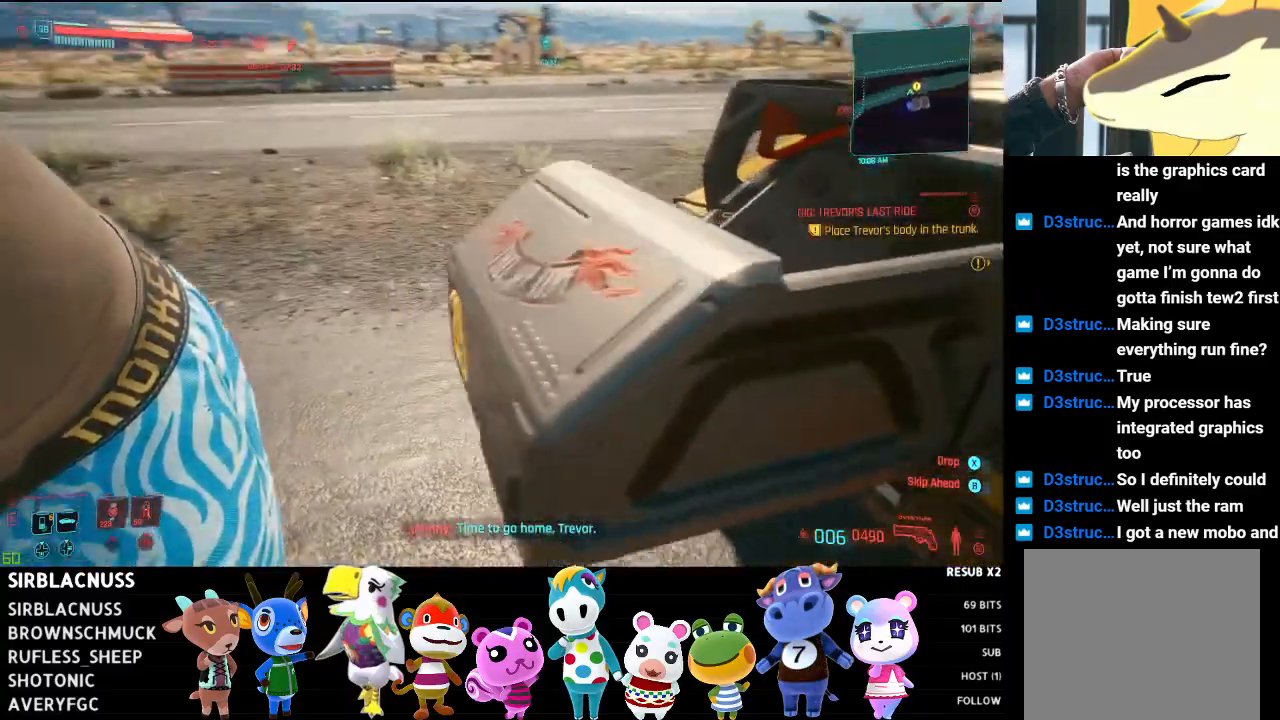
{"buttons": [], "left_stick": "up-left", "right_stick": "right", "events": []}
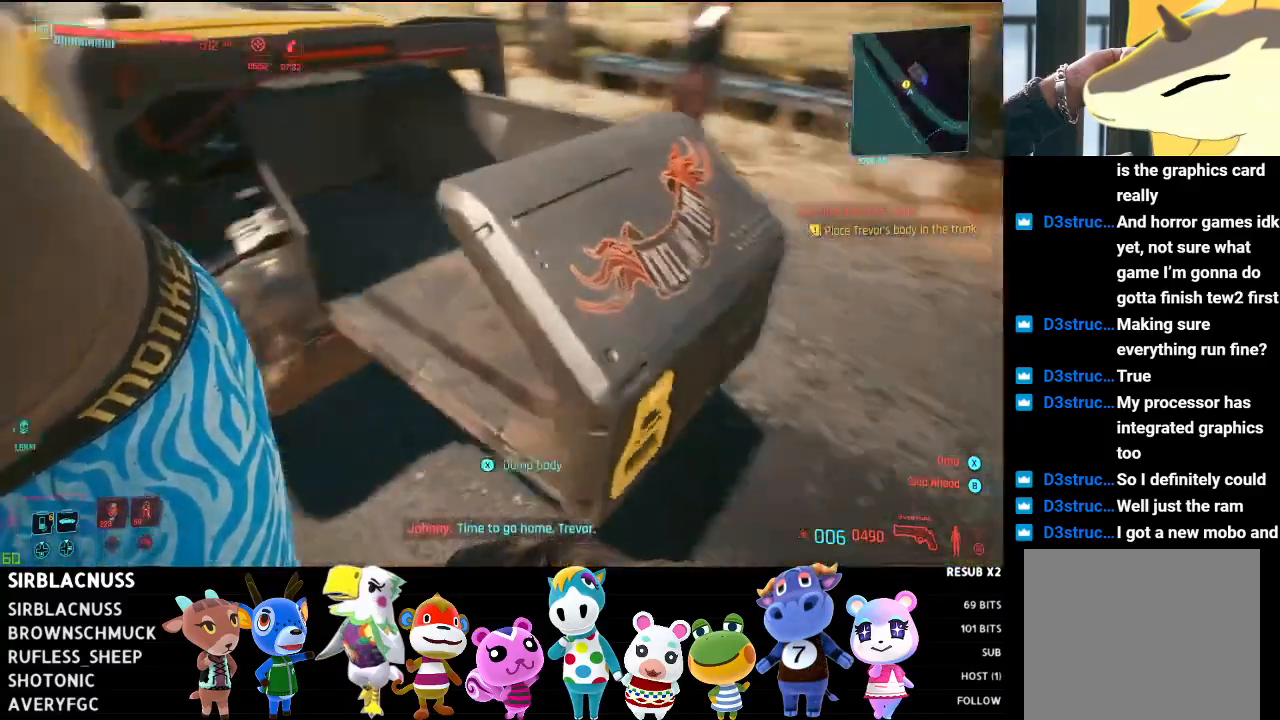
{"buttons": [], "left_stick": "center", "right_stick": "left", "events": [[183, "right_stick", "center"], [383, "left_stick", "center"], [450, "right_stick", "left"]]}
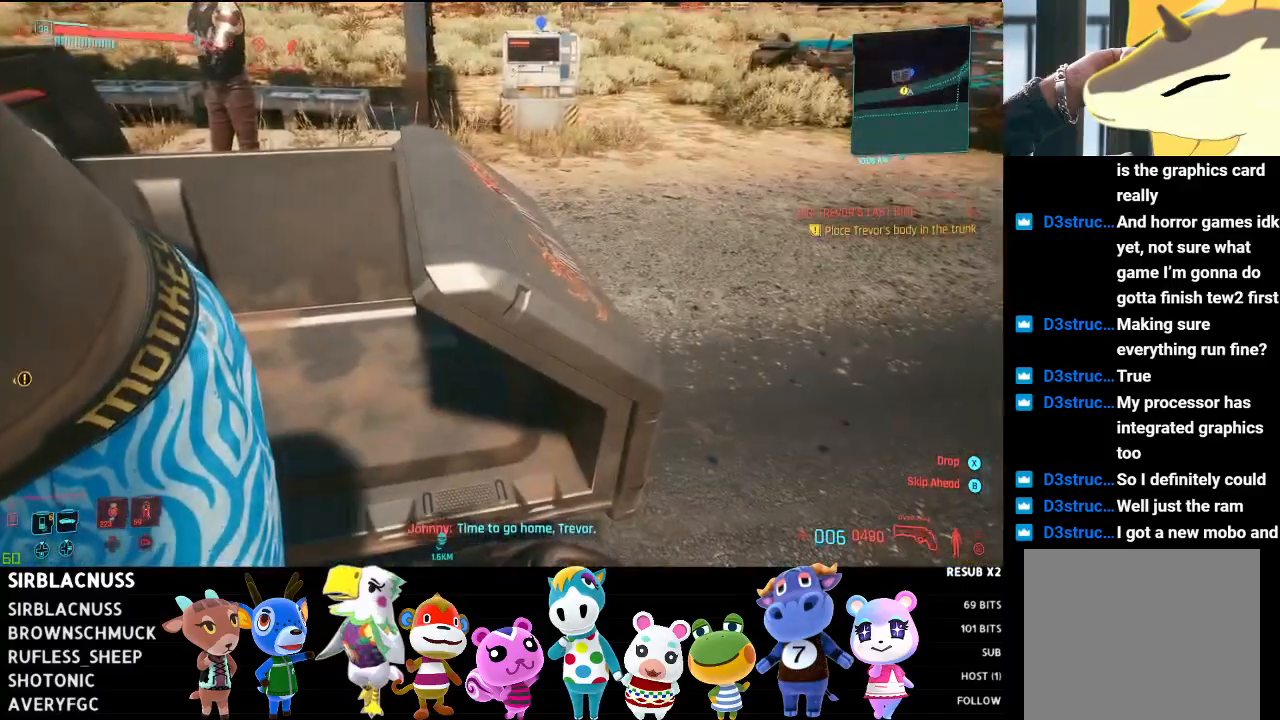
{"buttons": [], "left_stick": "center", "right_stick": "center", "events": [[333, "right_stick", "center"]]}
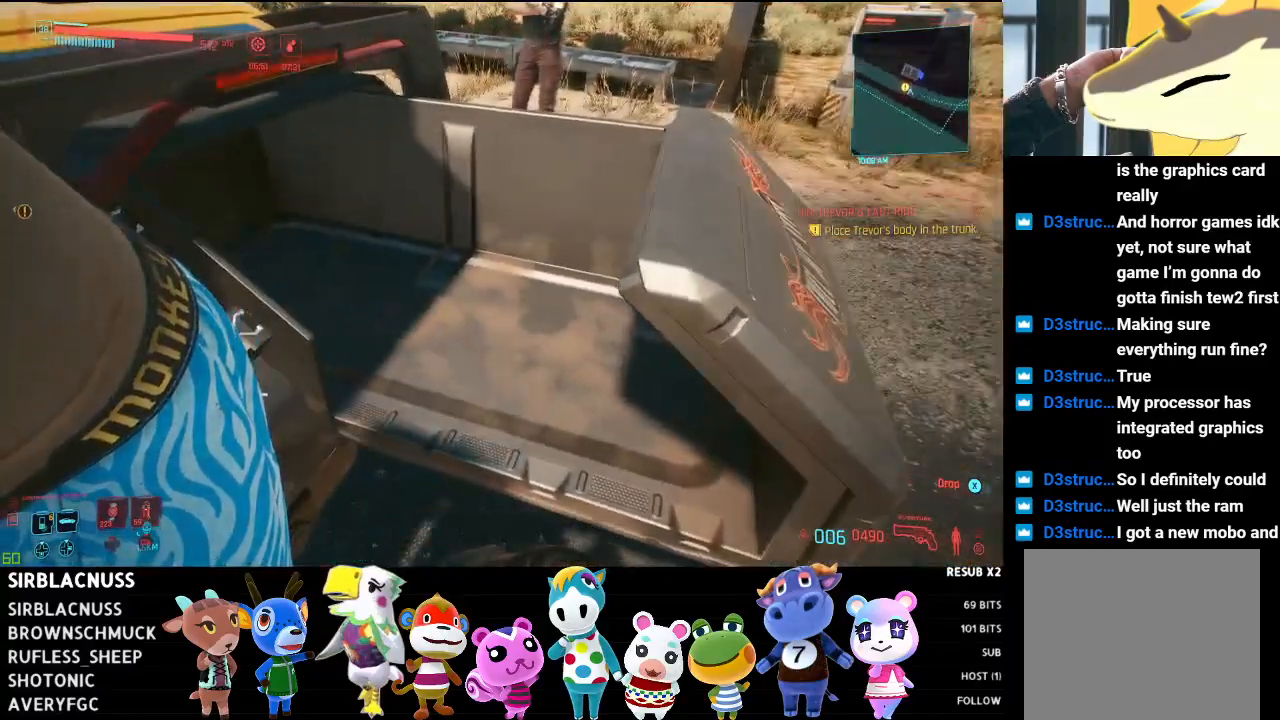
{"buttons": [], "left_stick": "center", "right_stick": "center", "events": [[83, "left_stick", "down"], [117, "right_stick", "up-right"], [317, "right_stick", "up"], [433, "left_stick", "center"], [450, "right_stick", "center"]]}